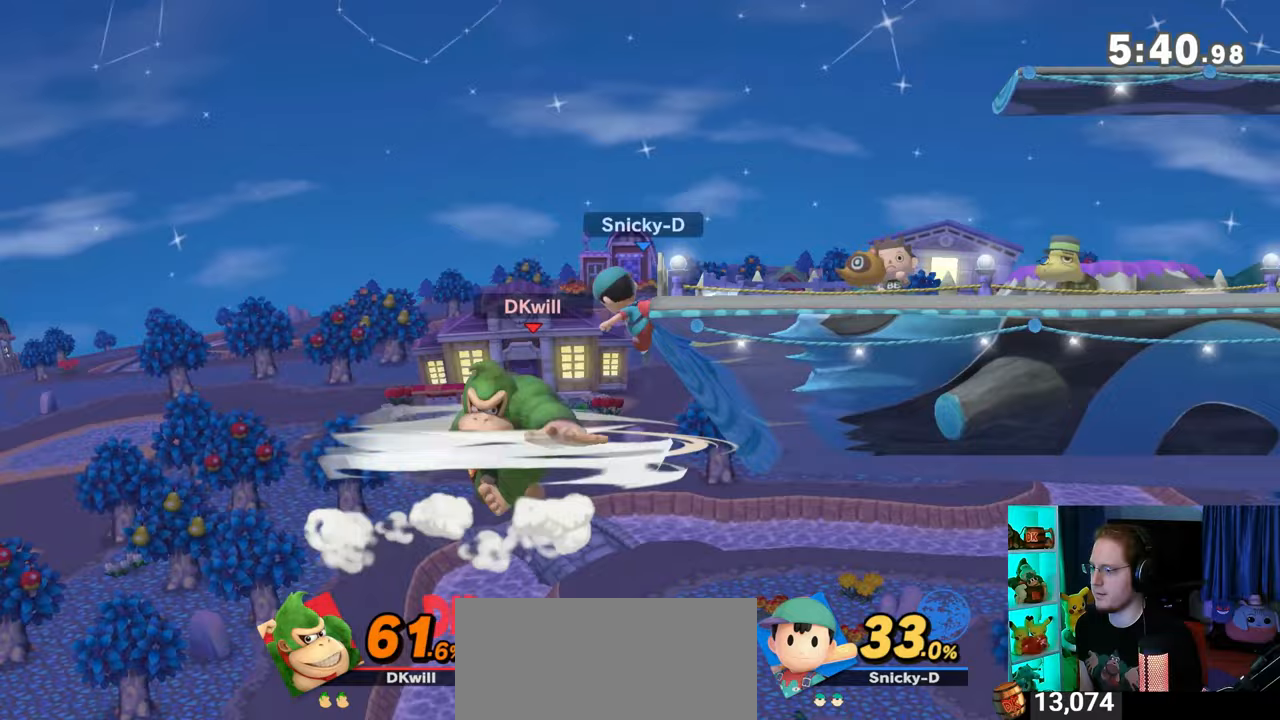
Gameplay with a controller (Nintendo layout); each line is a JSON object with the inputs held at the frame after it. "events" lists button and stick changes between this image and that frame as [ms after this image, input, new state], when the widget could be followed in between. Not read: L3 R3.
{"buttons": ["Y"], "left_stick": "center", "right_stick": "center", "events": [[67, "Y", "up"], [250, "left_stick", "center"], [383, "Y", "down"]]}
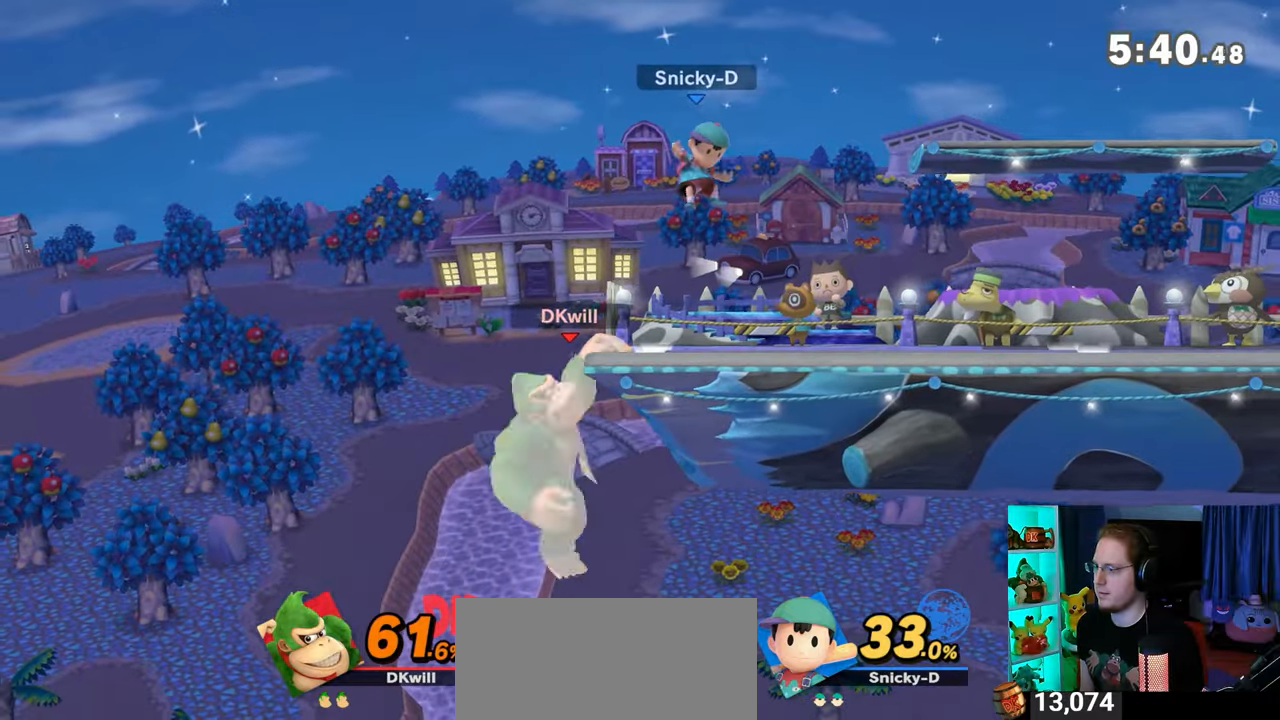
{"buttons": ["A"], "left_stick": "center", "right_stick": "center", "events": [[67, "Y", "up"], [200, "left_stick", "right"], [500, "A", "down"], [500, "left_stick", "center"]]}
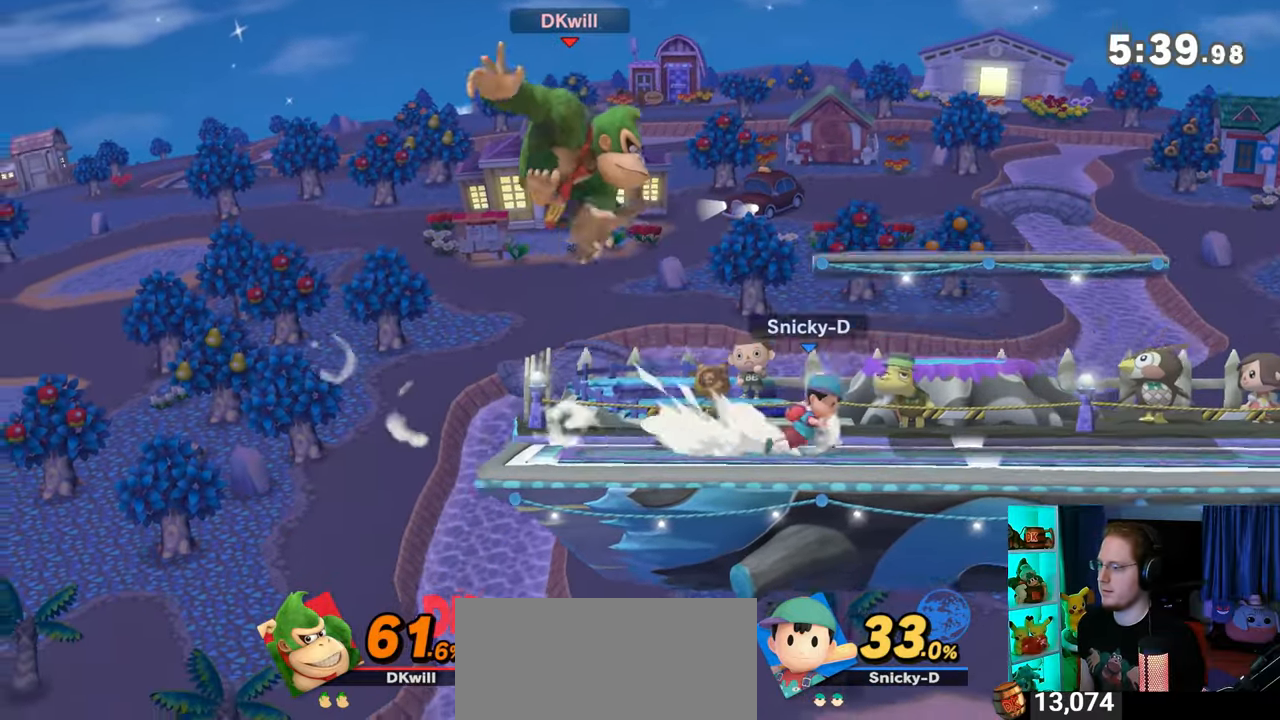
{"buttons": [], "left_stick": "right", "right_stick": "center", "events": [[100, "A", "up"], [167, "left_stick", "down-right"], [267, "left_stick", "right"]]}
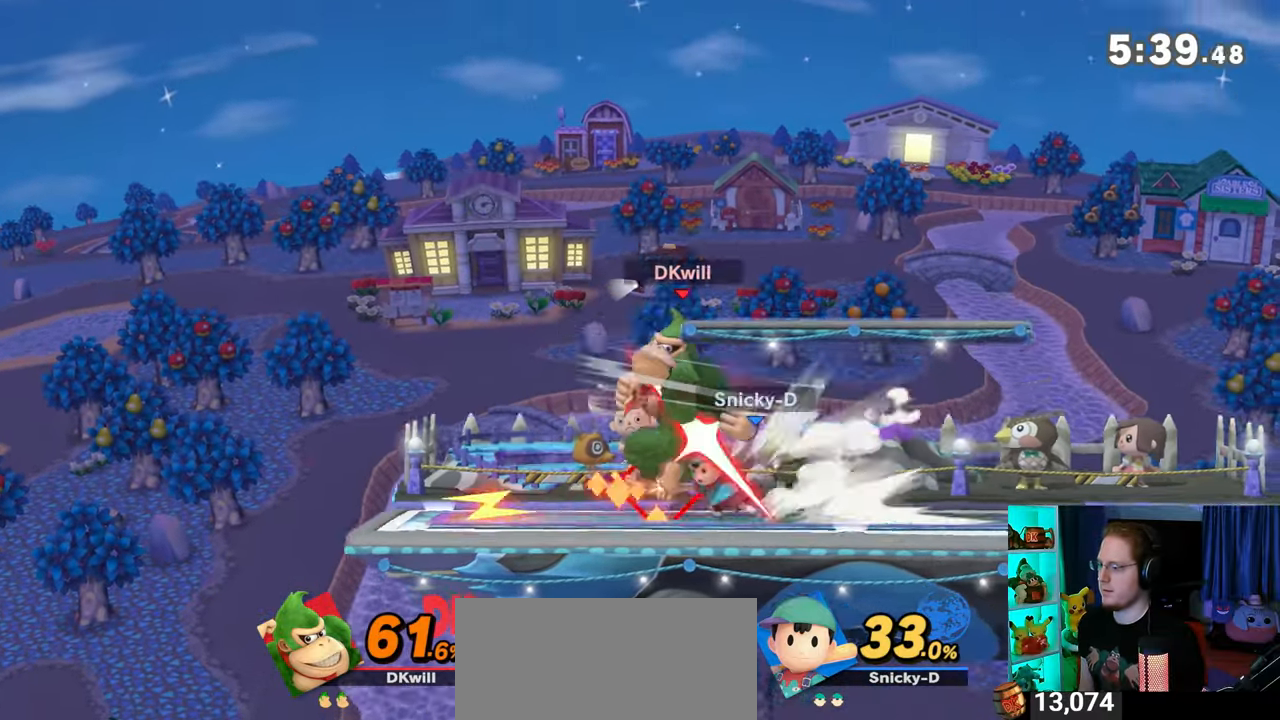
{"buttons": ["A"], "left_stick": "right", "right_stick": "center", "events": [[100, "A", "down"], [200, "A", "up"], [233, "A", "down"], [283, "A", "up"], [383, "A", "down"], [417, "A", "up"], [483, "A", "down"]]}
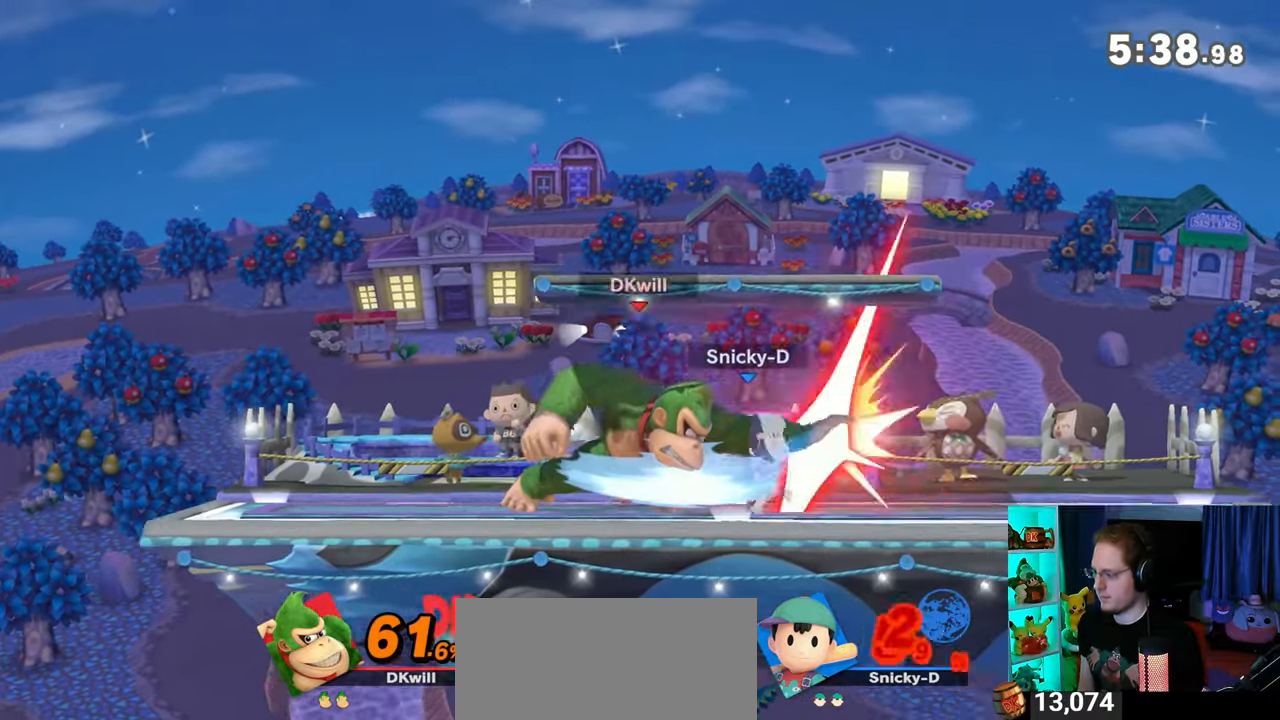
{"buttons": [], "left_stick": "right", "right_stick": "center", "events": [[283, "A", "up"], [283, "left_stick", "center"], [417, "left_stick", "right"]]}
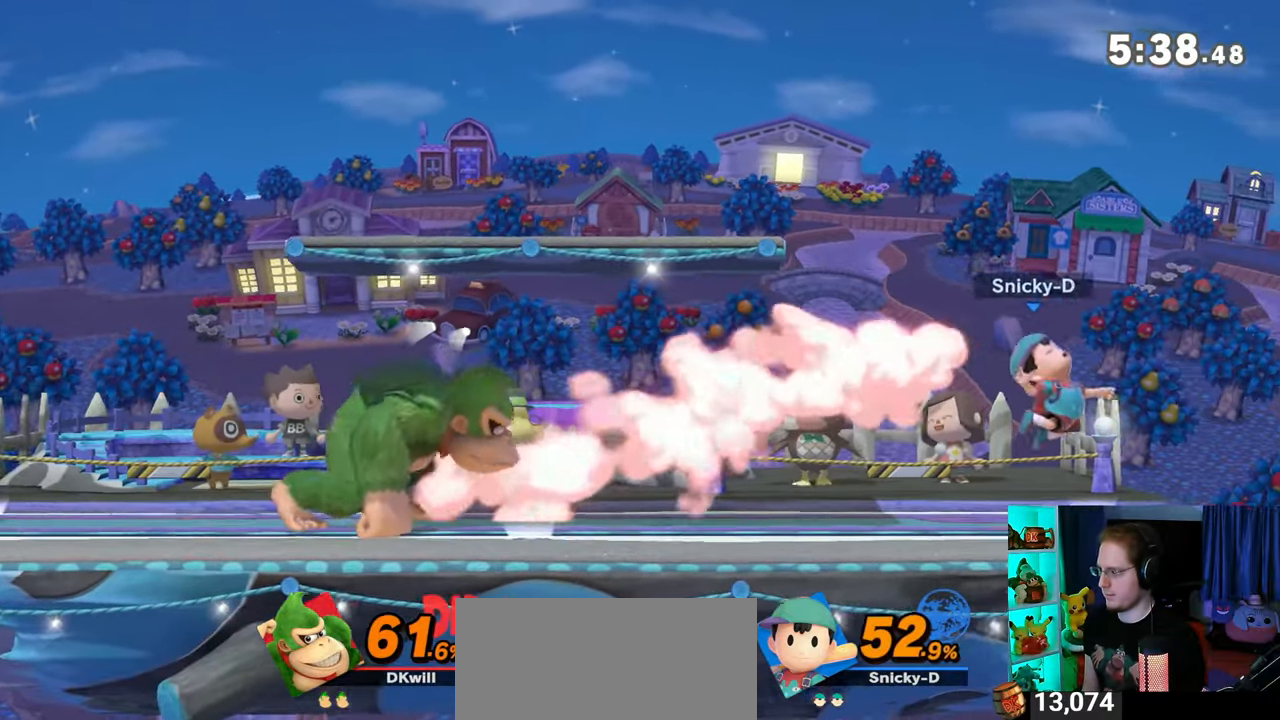
{"buttons": [], "left_stick": "down", "right_stick": "center", "events": [[267, "left_stick", "down"], [283, "B", "down"], [417, "B", "up"]]}
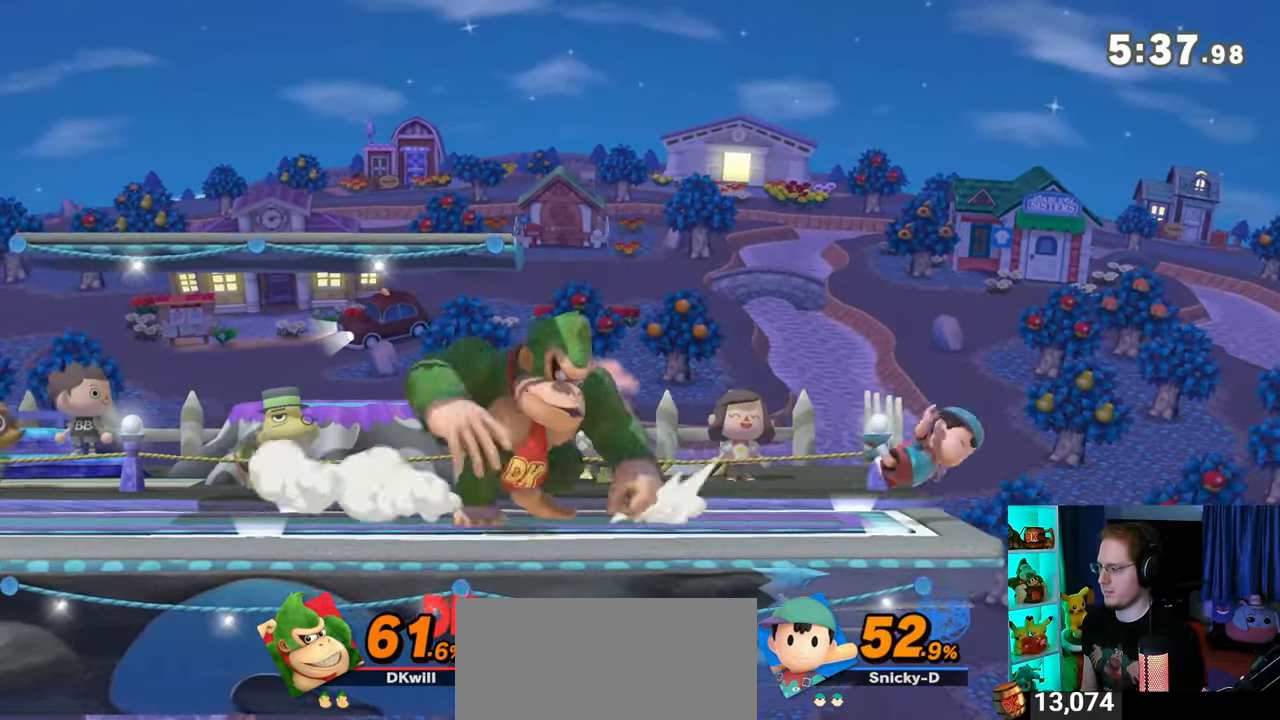
{"buttons": [], "left_stick": "down", "right_stick": "center", "events": [[200, "B", "down"], [317, "B", "up"]]}
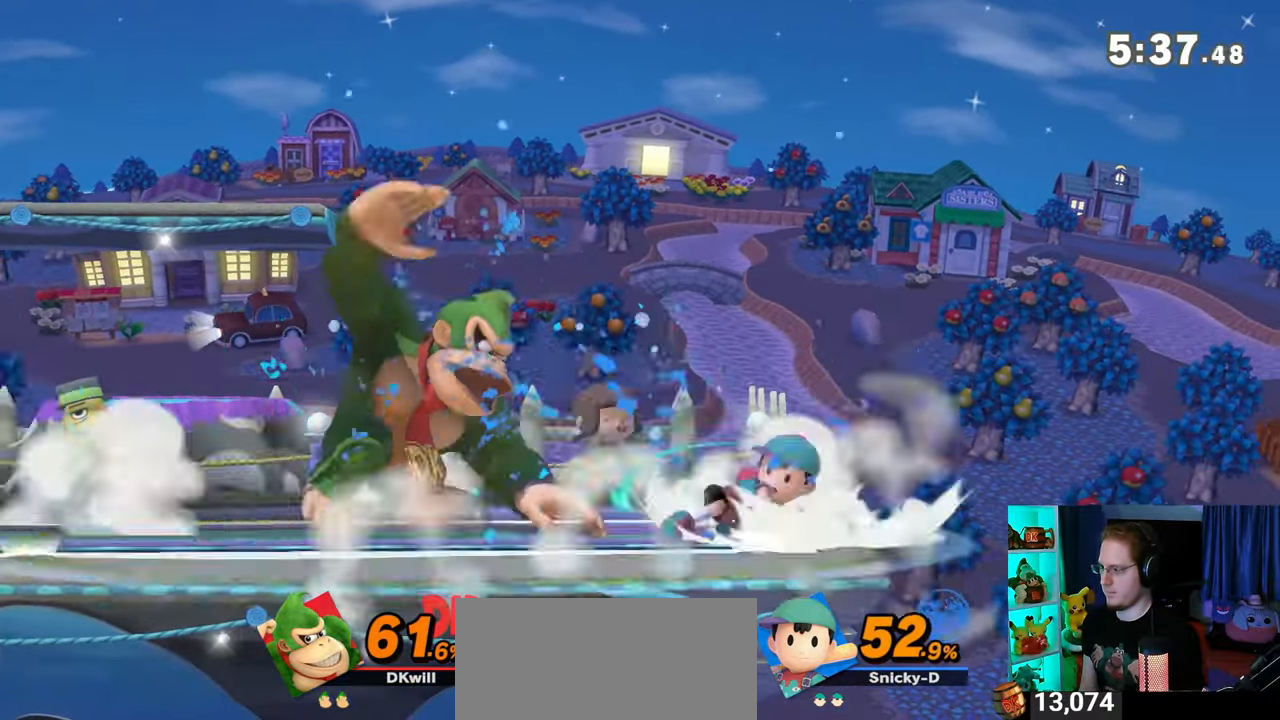
{"buttons": [], "left_stick": "center", "right_stick": "center", "events": [[283, "left_stick", "center"]]}
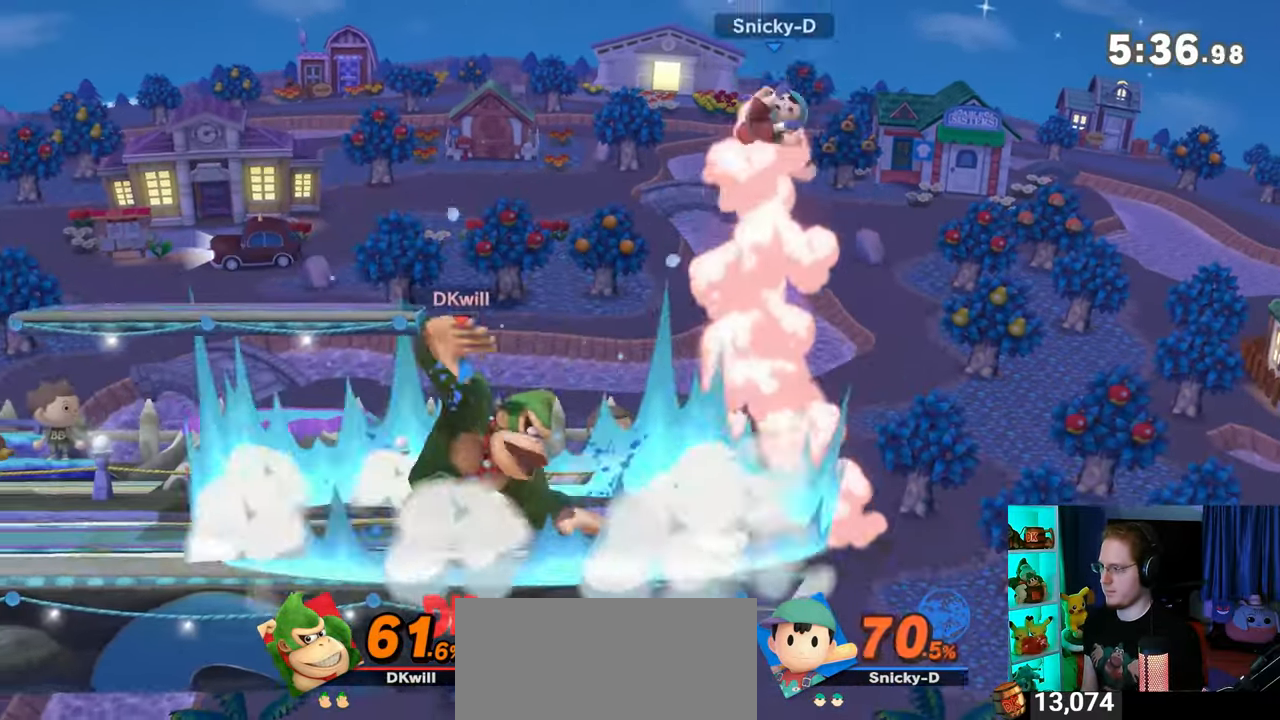
{"buttons": [], "left_stick": "center", "right_stick": "center", "events": [[200, "left_stick", "left"], [317, "left_stick", "center"]]}
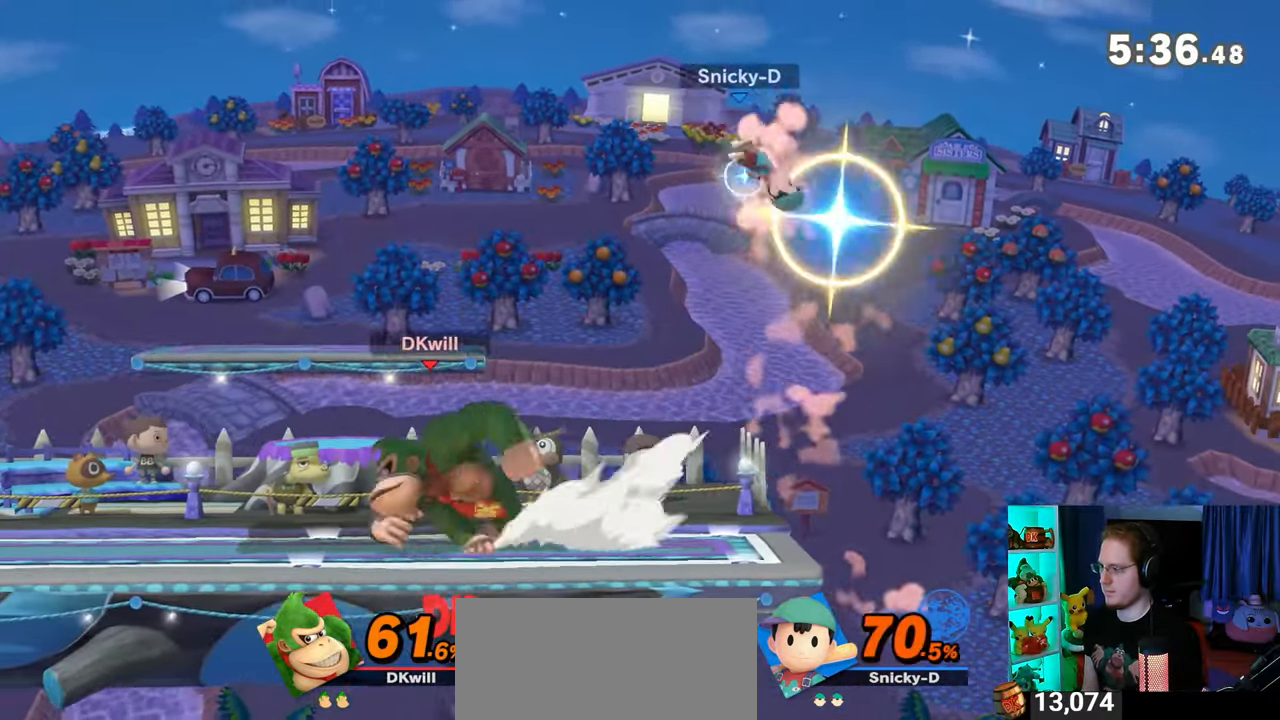
{"buttons": [], "left_stick": "center", "right_stick": "center", "events": [[33, "left_stick", "right"], [383, "left_stick", "left"], [500, "left_stick", "center"]]}
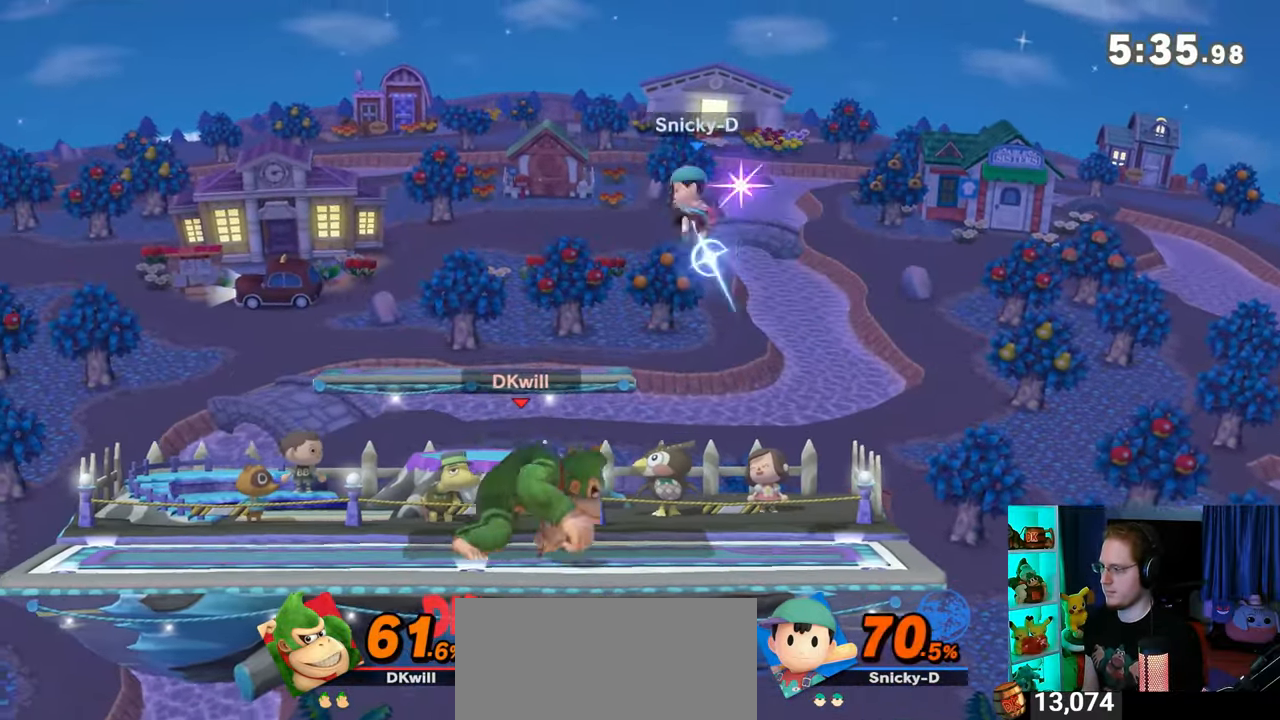
{"buttons": ["B"], "left_stick": "down", "right_stick": "center", "events": [[200, "left_stick", "right"], [383, "left_stick", "down"], [417, "B", "down"]]}
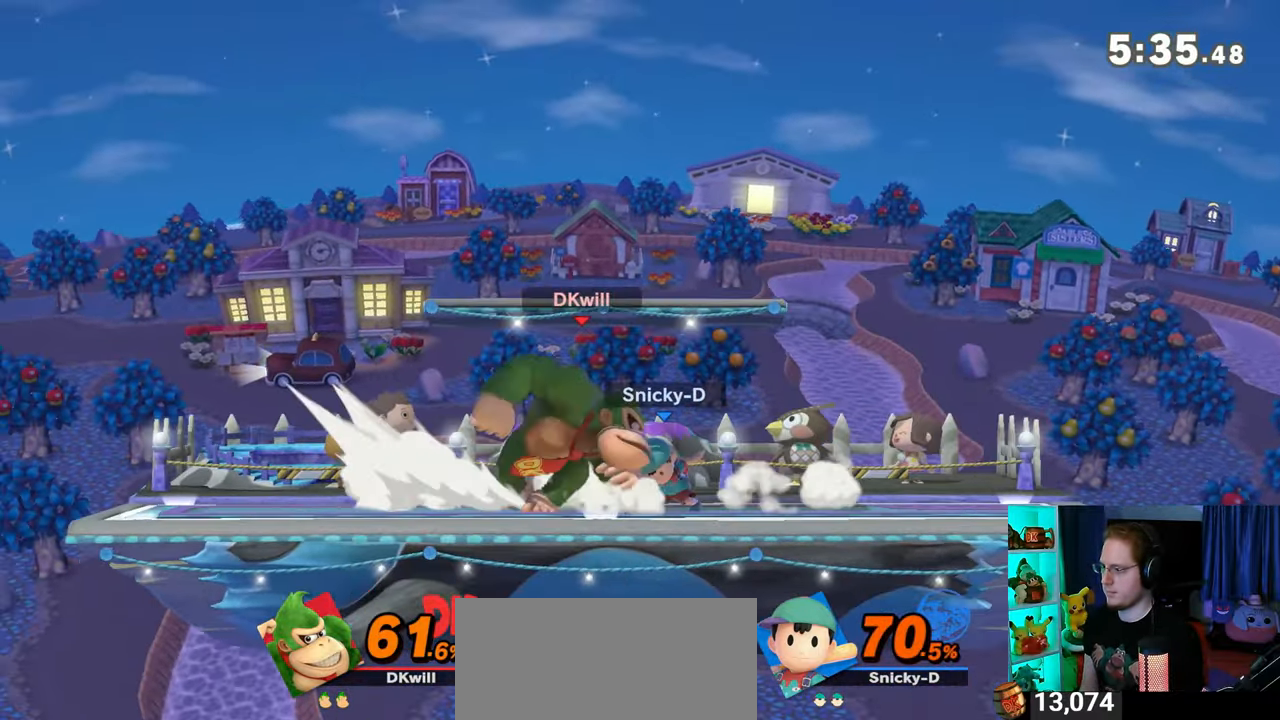
{"buttons": [], "left_stick": "down", "right_stick": "center", "events": [[33, "B", "up"]]}
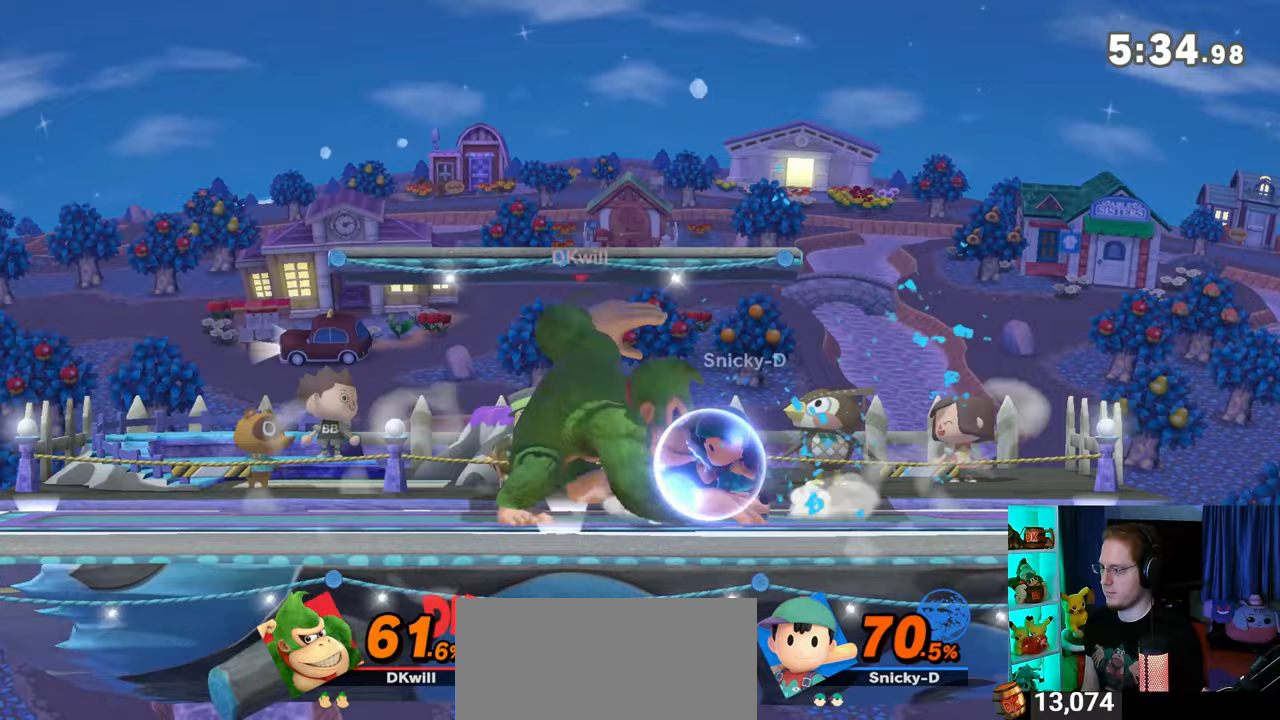
{"buttons": ["R1"], "left_stick": "down", "right_stick": "center", "events": [[67, "B", "down"], [133, "B", "up"], [417, "R1", "down"]]}
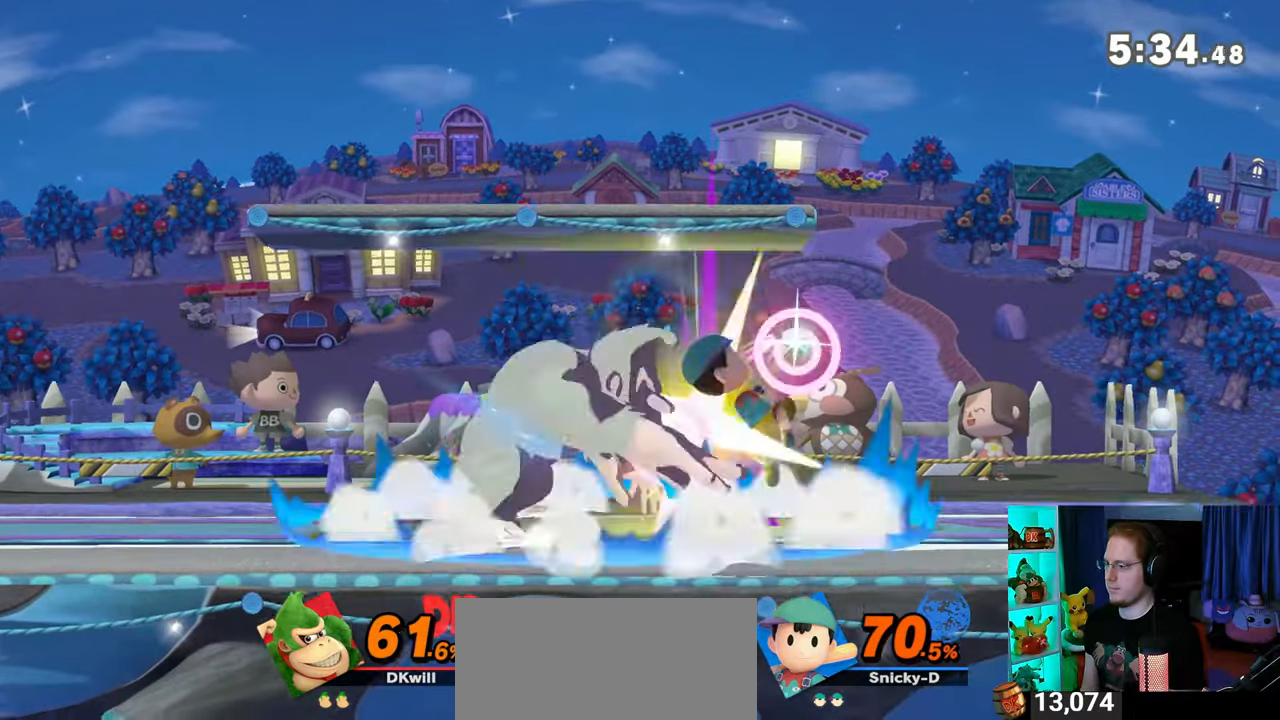
{"buttons": [], "left_stick": "down-left", "right_stick": "center", "events": [[33, "left_stick", "center"], [283, "R1", "up"], [417, "X", "down"], [417, "left_stick", "down-left"], [467, "X", "up"]]}
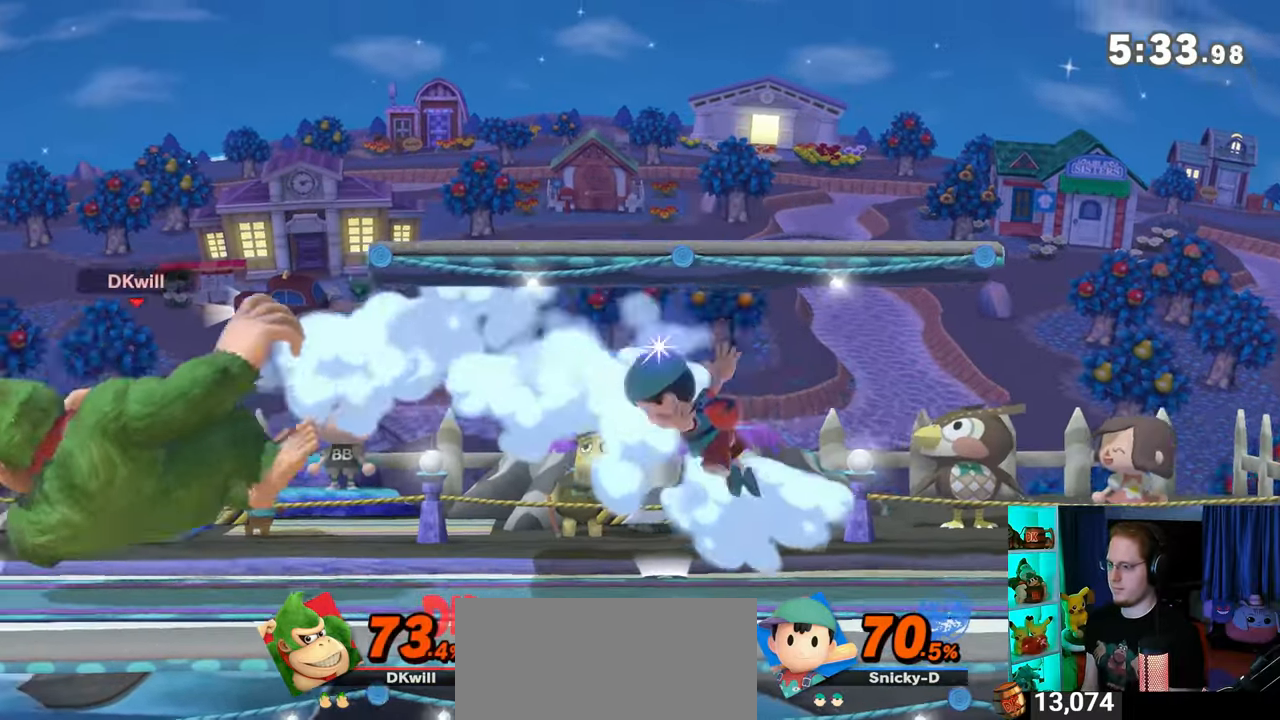
{"buttons": [], "left_stick": "left", "right_stick": "center", "events": [[283, "left_stick", "left"], [417, "left_stick", "center"], [467, "left_stick", "left"]]}
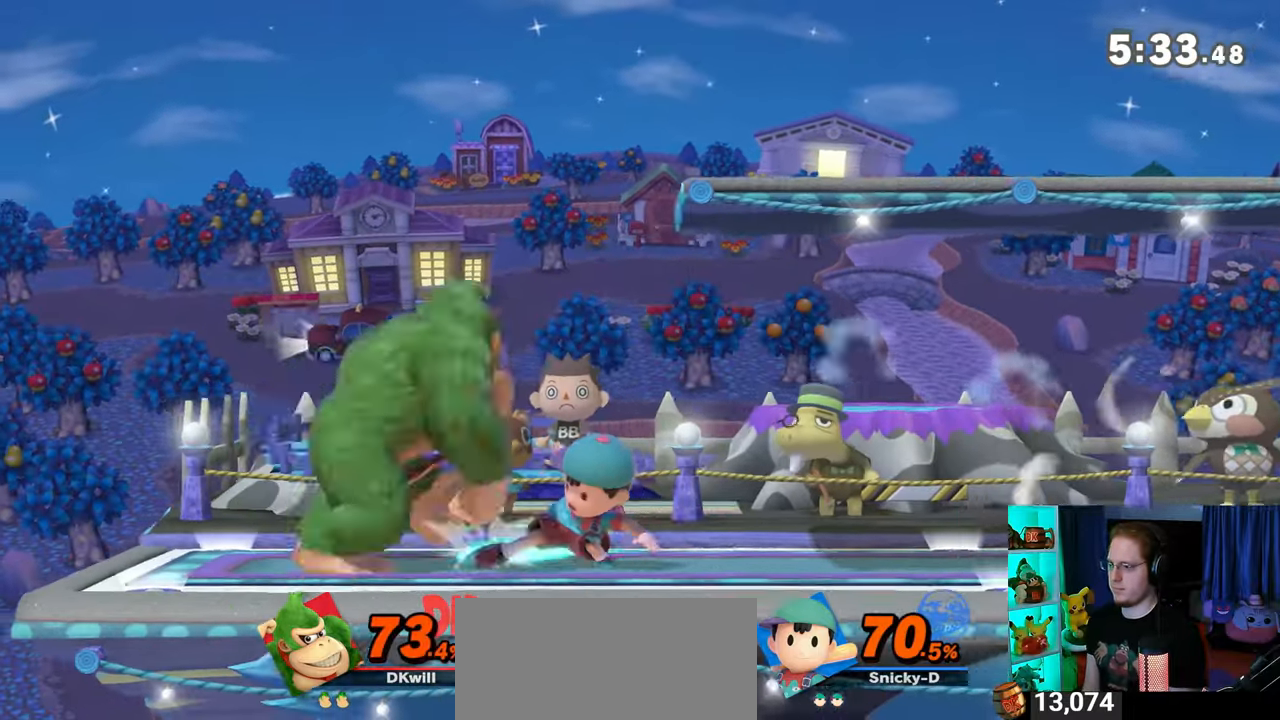
{"buttons": ["Y"], "left_stick": "right", "right_stick": "center", "events": [[317, "left_stick", "down-left"], [483, "Y", "down"], [483, "left_stick", "right"]]}
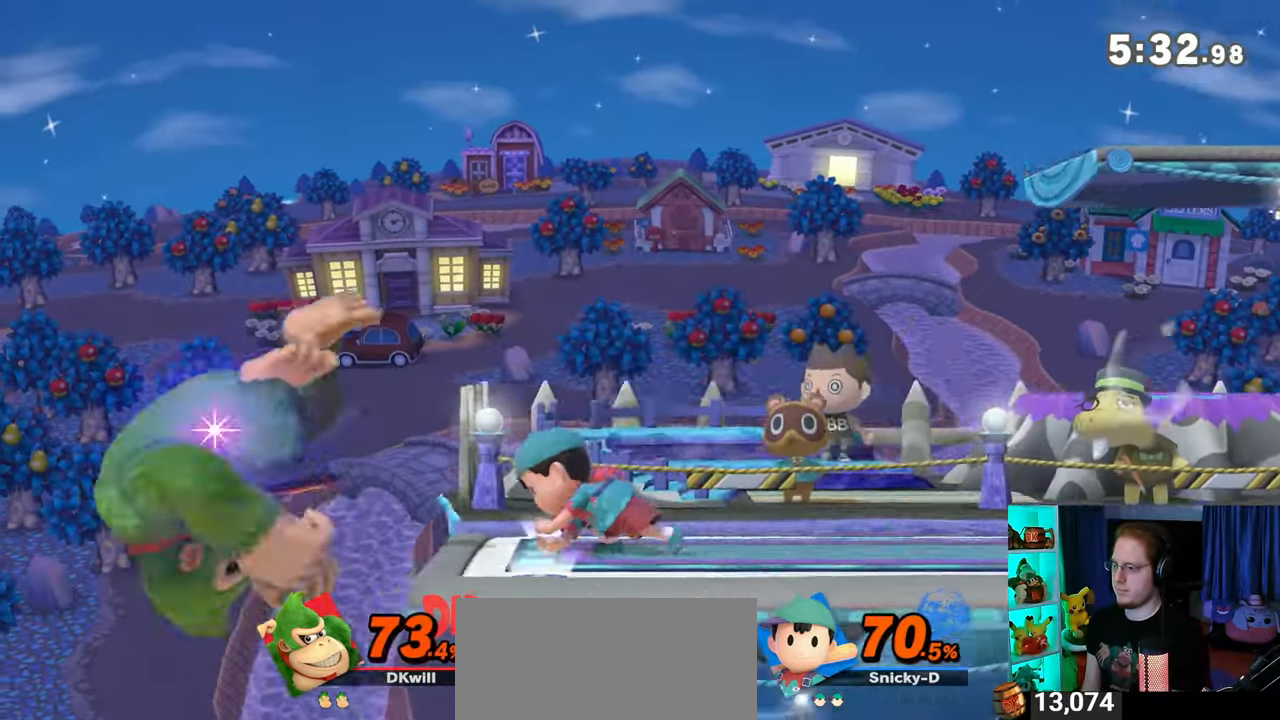
{"buttons": ["Y"], "left_stick": "right", "right_stick": "center", "events": [[17, "A", "down"], [17, "Y", "up"], [33, "A", "up"], [167, "Y", "down"]]}
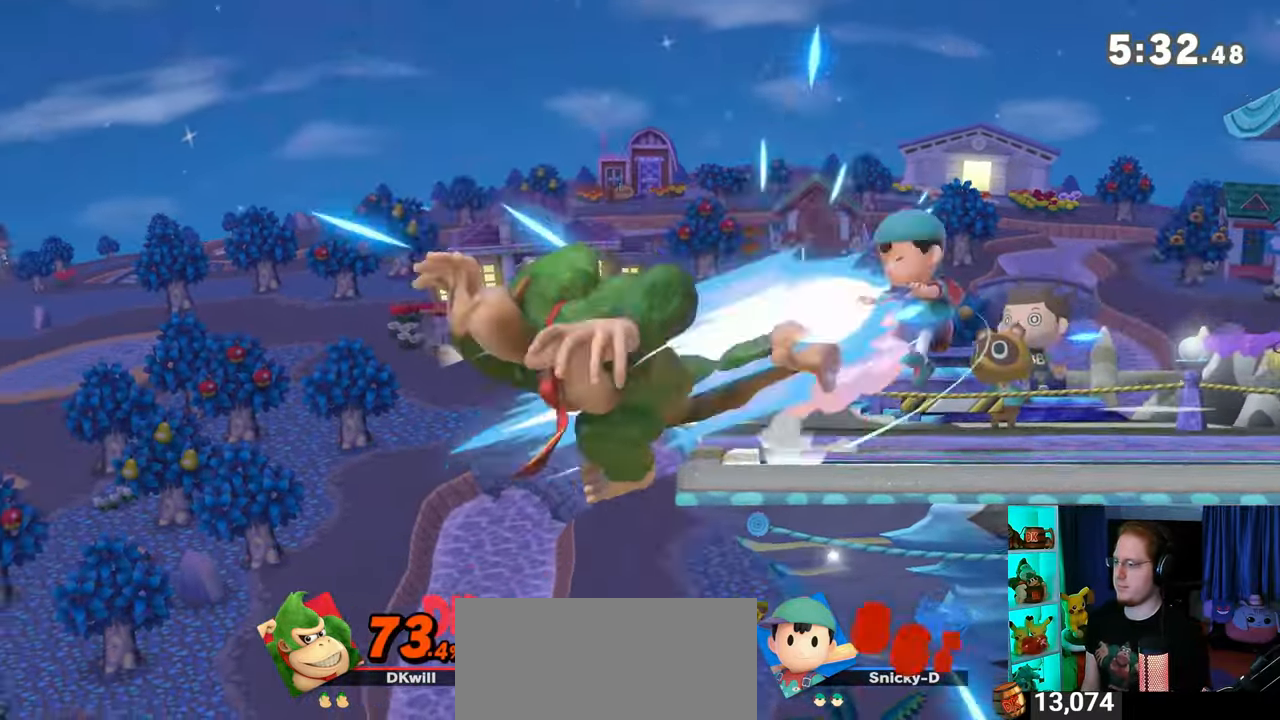
{"buttons": [], "left_stick": "right", "right_stick": "center", "events": [[33, "left_stick", "up-right"], [133, "Y", "up"], [133, "left_stick", "center"], [200, "left_stick", "down"], [283, "left_stick", "center"], [350, "left_stick", "right"]]}
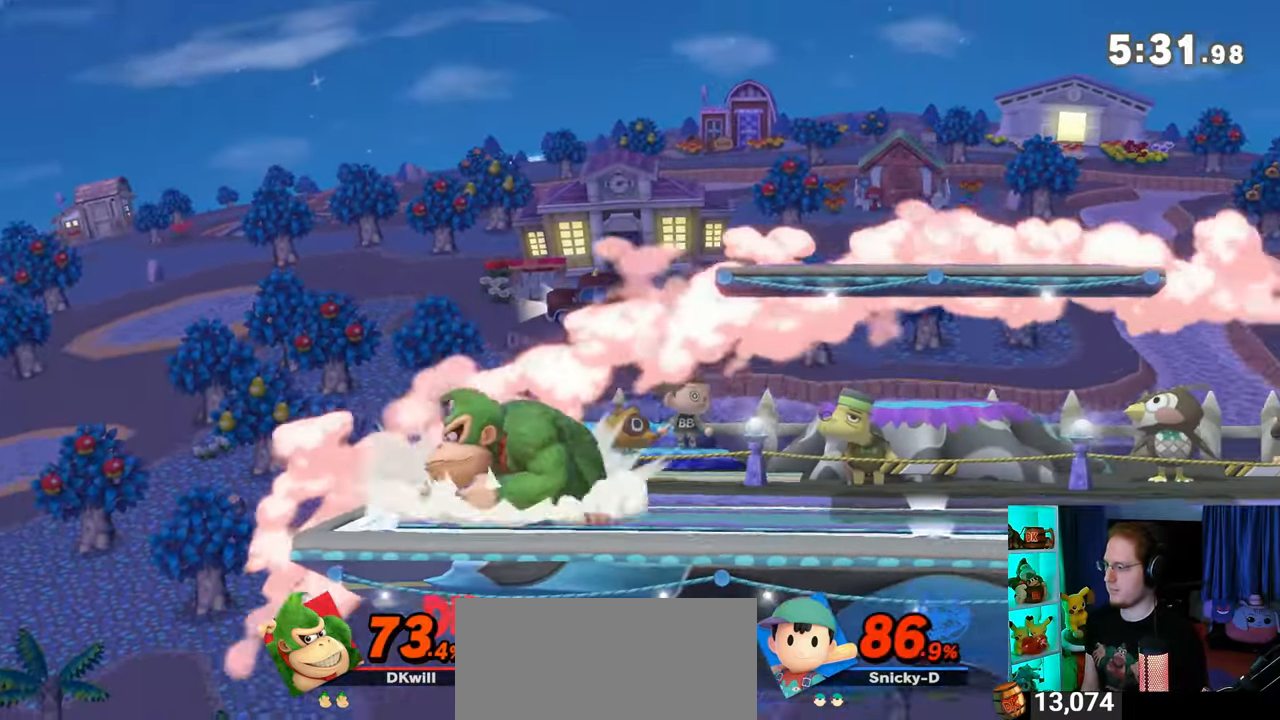
{"buttons": [], "left_stick": "left", "right_stick": "center", "events": [[283, "left_stick", "left"]]}
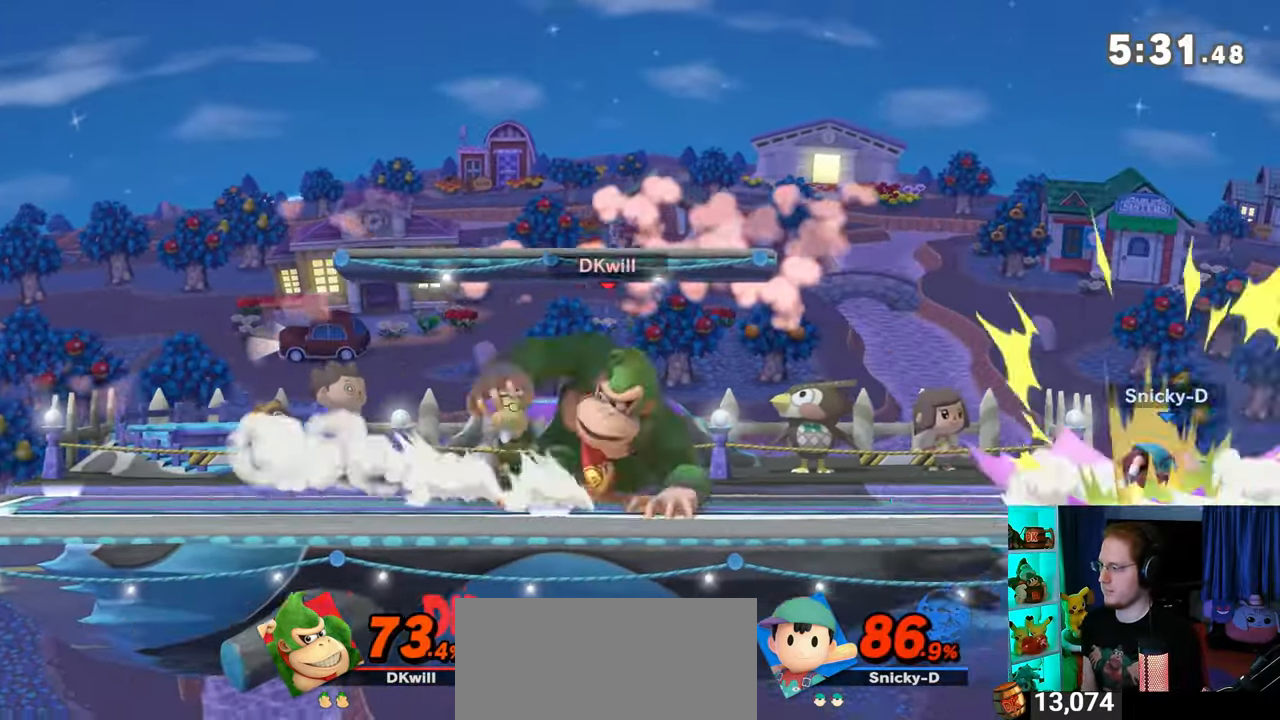
{"buttons": ["B"], "left_stick": "down", "right_stick": "center", "events": [[33, "Y", "down"], [250, "Y", "up"], [283, "left_stick", "center"], [450, "left_stick", "down"], [483, "B", "down"]]}
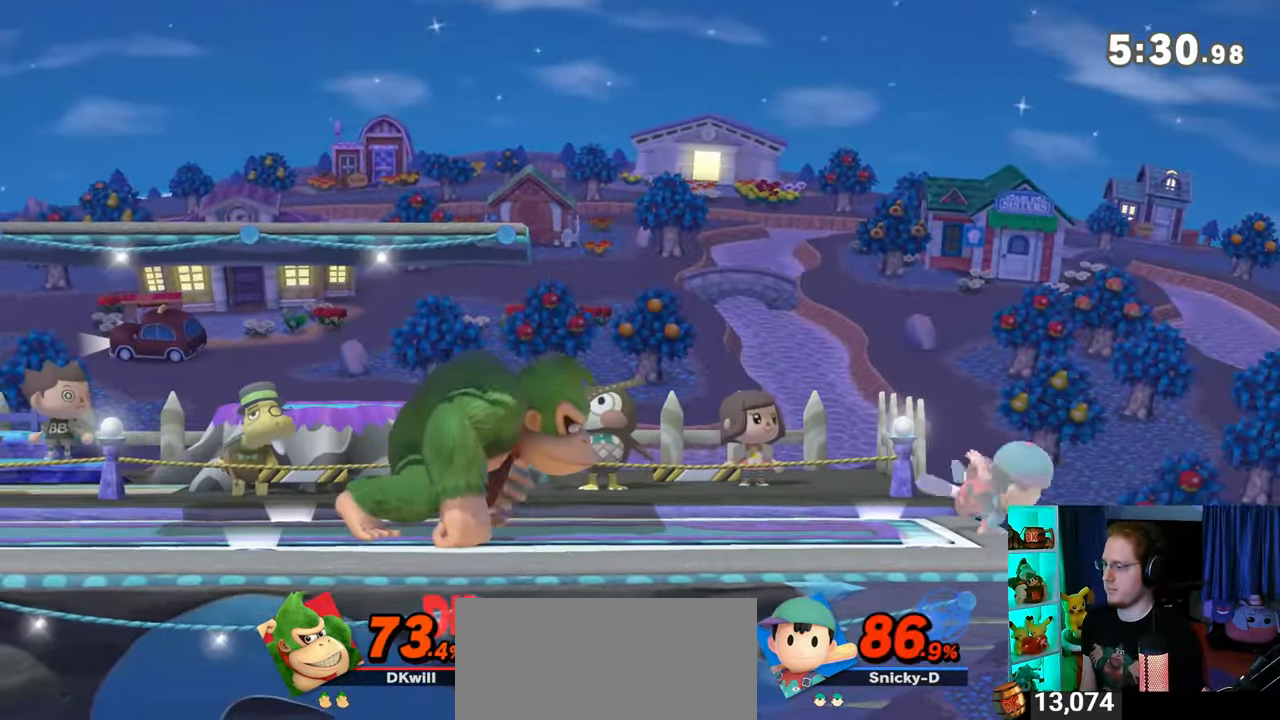
{"buttons": ["Y"], "left_stick": "down", "right_stick": "center", "events": [[100, "B", "up"], [383, "Y", "down"]]}
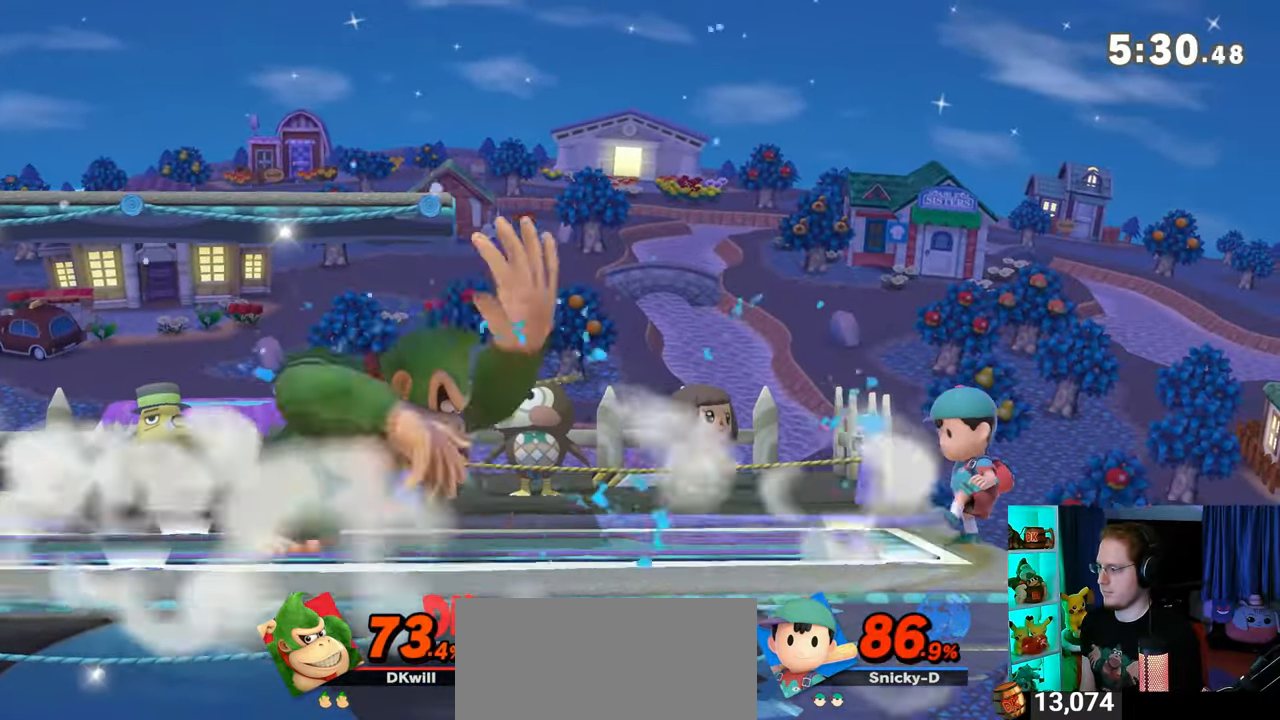
{"buttons": [], "left_stick": "down-left", "right_stick": "center", "events": [[67, "Y", "up"], [133, "left_stick", "center"], [317, "left_stick", "left"], [350, "Y", "down"], [383, "Y", "up"], [450, "left_stick", "center"], [500, "left_stick", "down-left"]]}
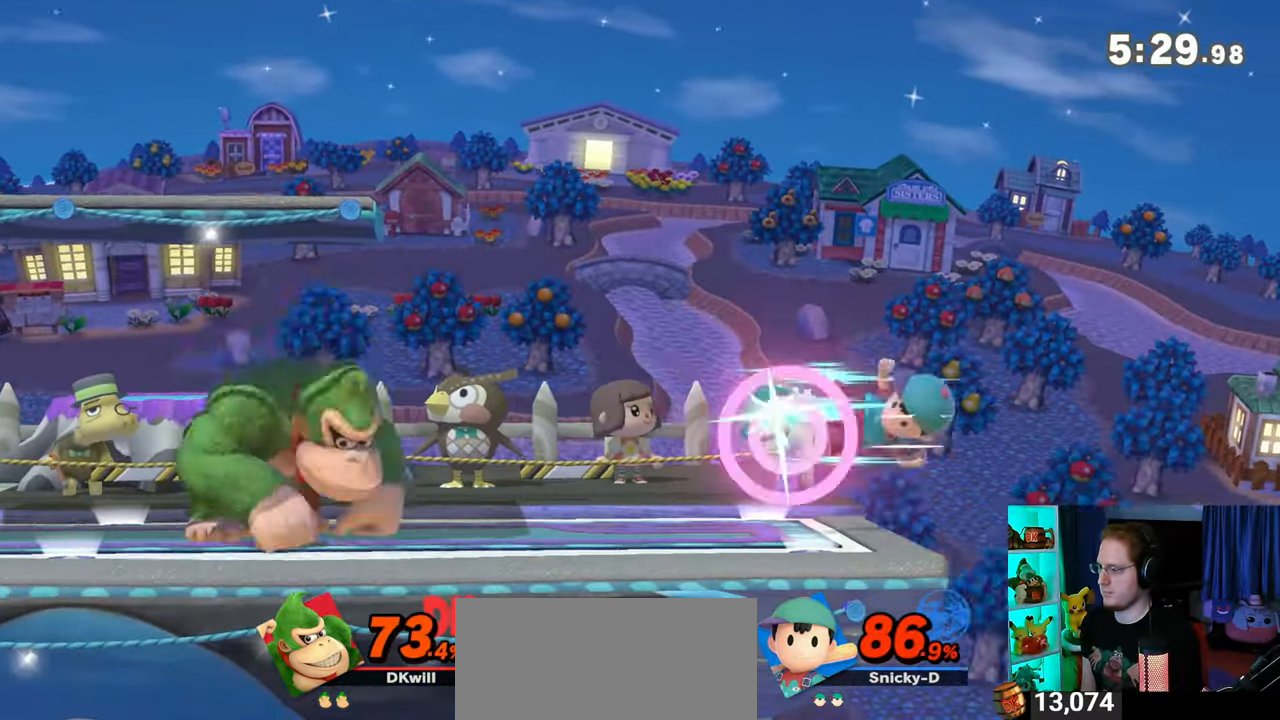
{"buttons": [], "left_stick": "right", "right_stick": "center", "events": [[33, "B", "down"], [67, "left_stick", "down-right"], [133, "B", "up"], [133, "left_stick", "right"]]}
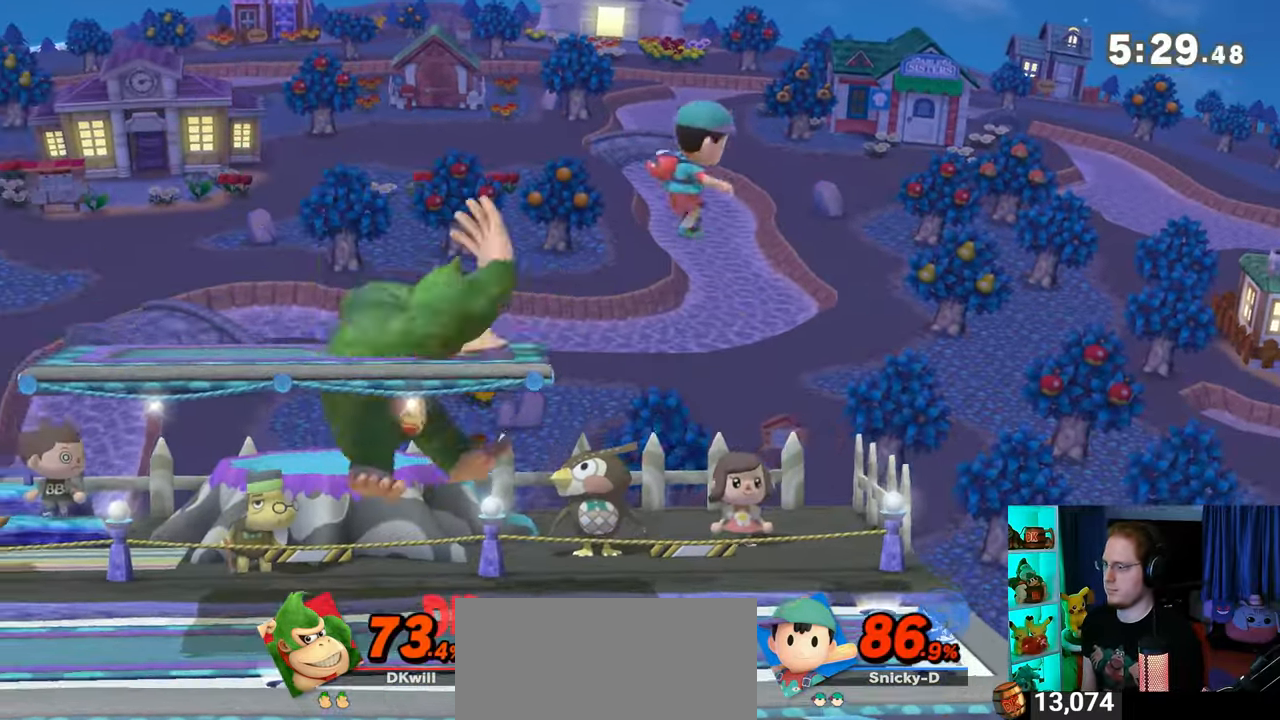
{"buttons": ["R1"], "left_stick": "up", "right_stick": "center", "events": [[200, "R1", "down"], [233, "left_stick", "up"]]}
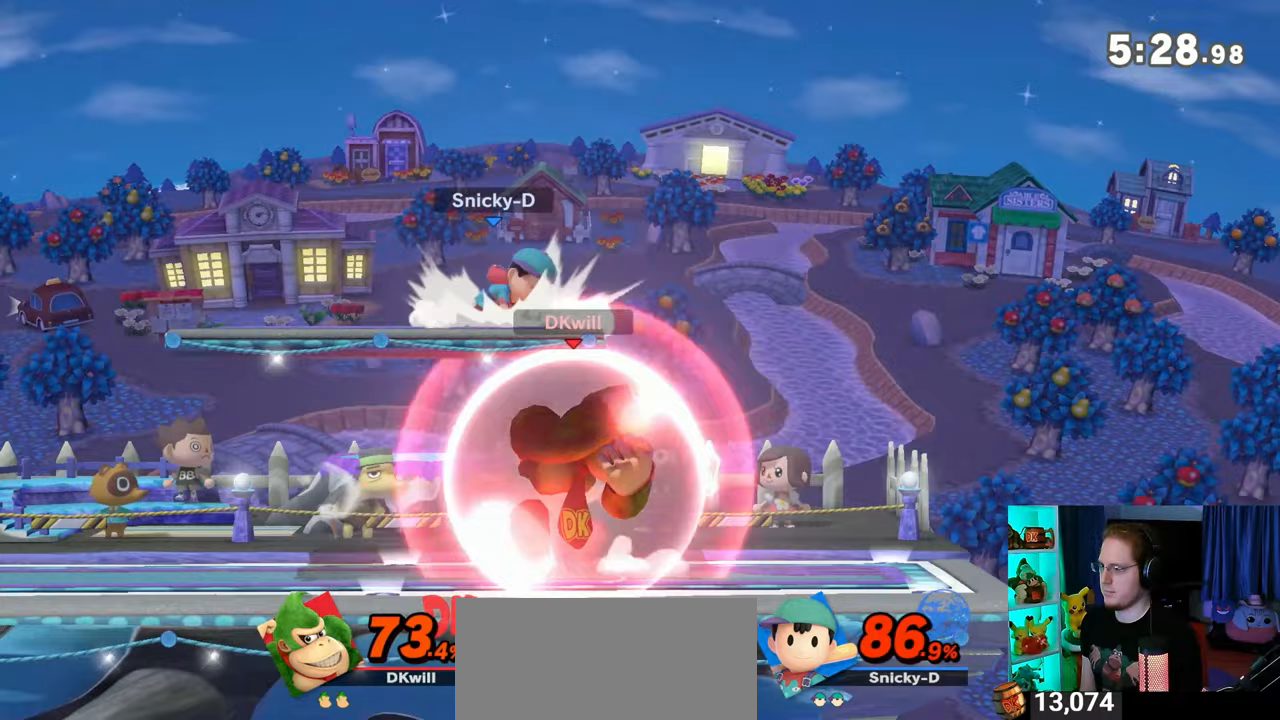
{"buttons": ["Y"], "left_stick": "left", "right_stick": "center", "events": [[67, "Y", "down"], [133, "A", "down"], [133, "R1", "up"], [133, "Y", "up"], [133, "left_stick", "left"], [167, "A", "up"], [217, "Y", "down"]]}
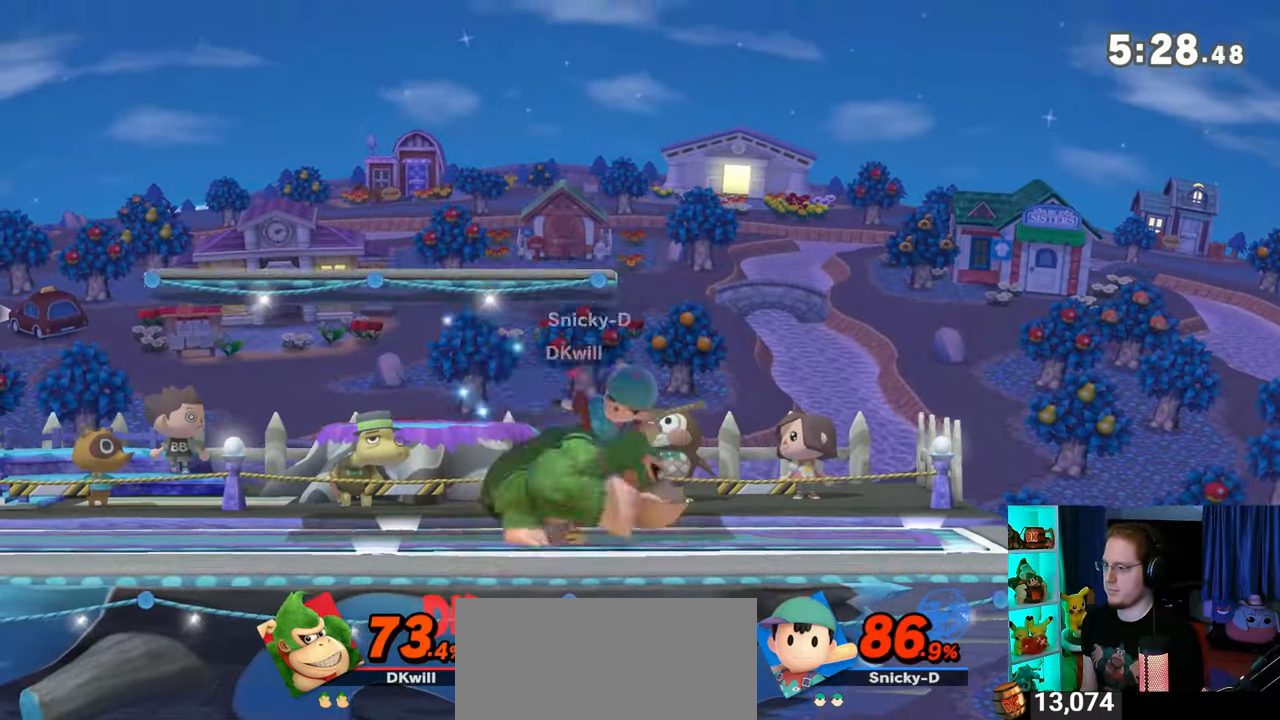
{"buttons": [], "left_stick": "down", "right_stick": "center", "events": [[100, "Y", "up"], [283, "left_stick", "down"]]}
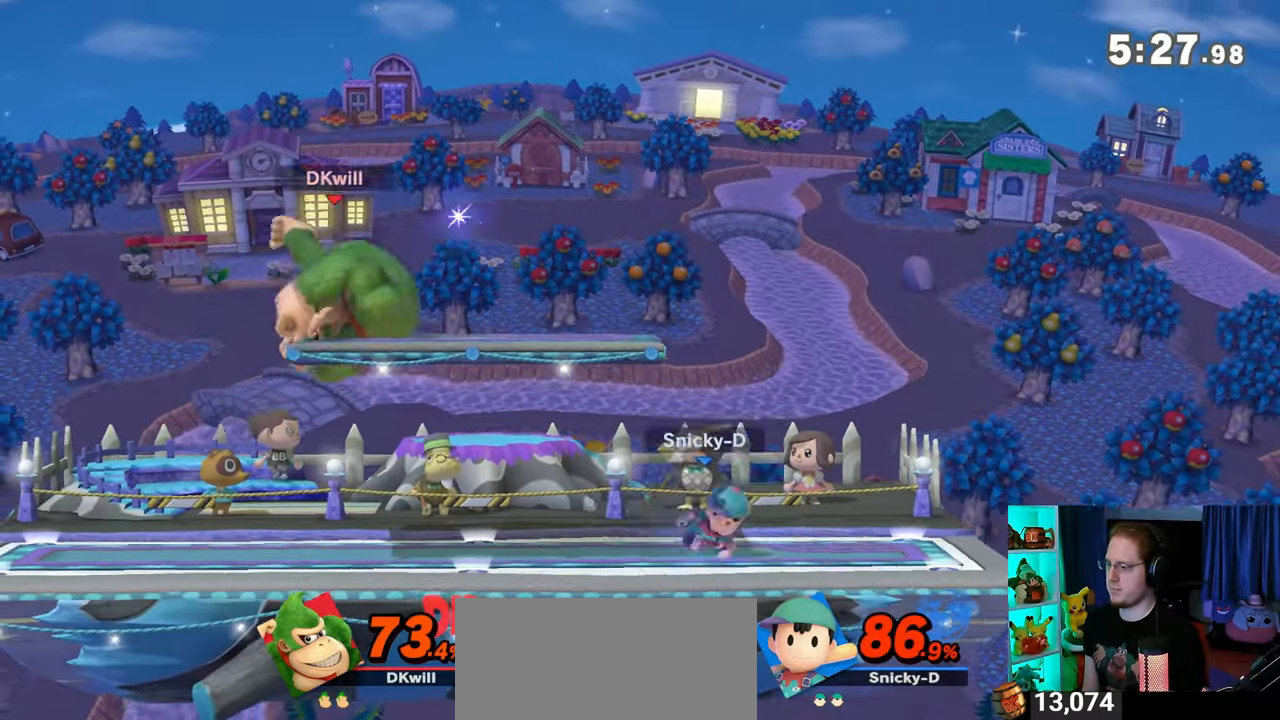
{"buttons": [], "left_stick": "right", "right_stick": "center", "events": [[33, "left_stick", "center"], [167, "left_stick", "left"], [317, "left_stick", "center"], [383, "left_stick", "right"]]}
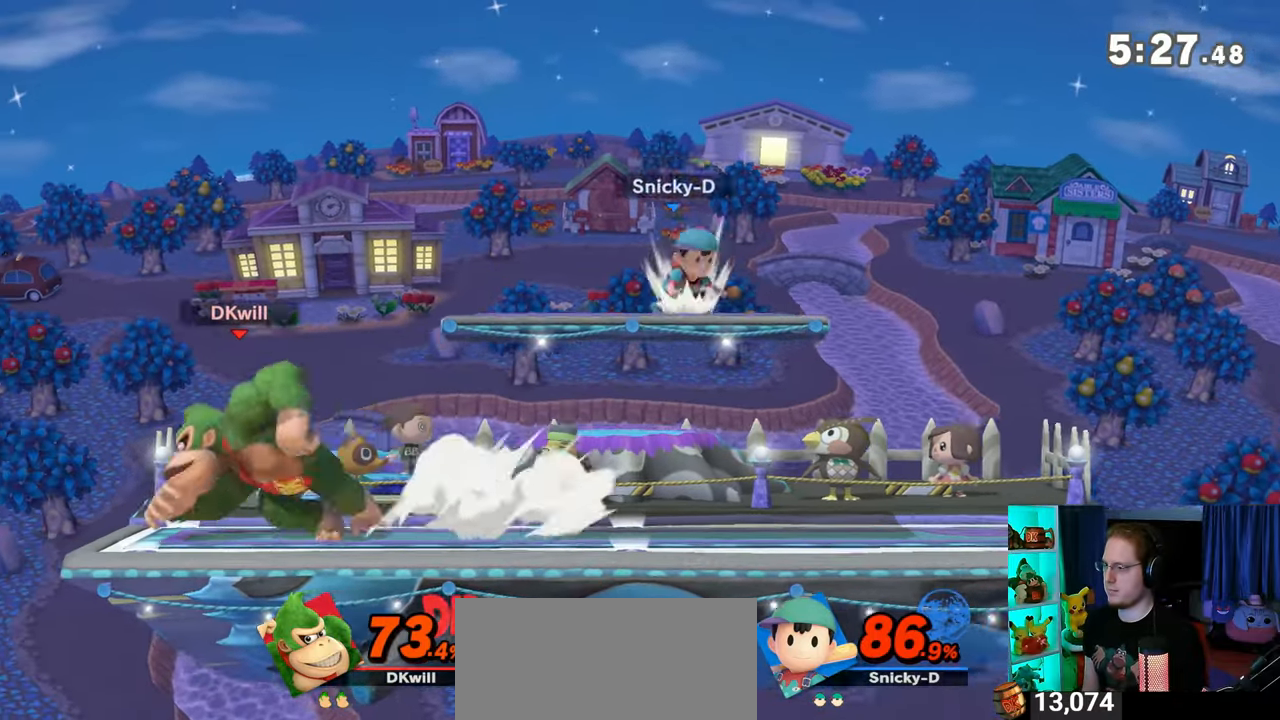
{"buttons": ["R1"], "left_stick": "up-right", "right_stick": "center", "events": [[250, "R1", "down"], [283, "left_stick", "up-right"]]}